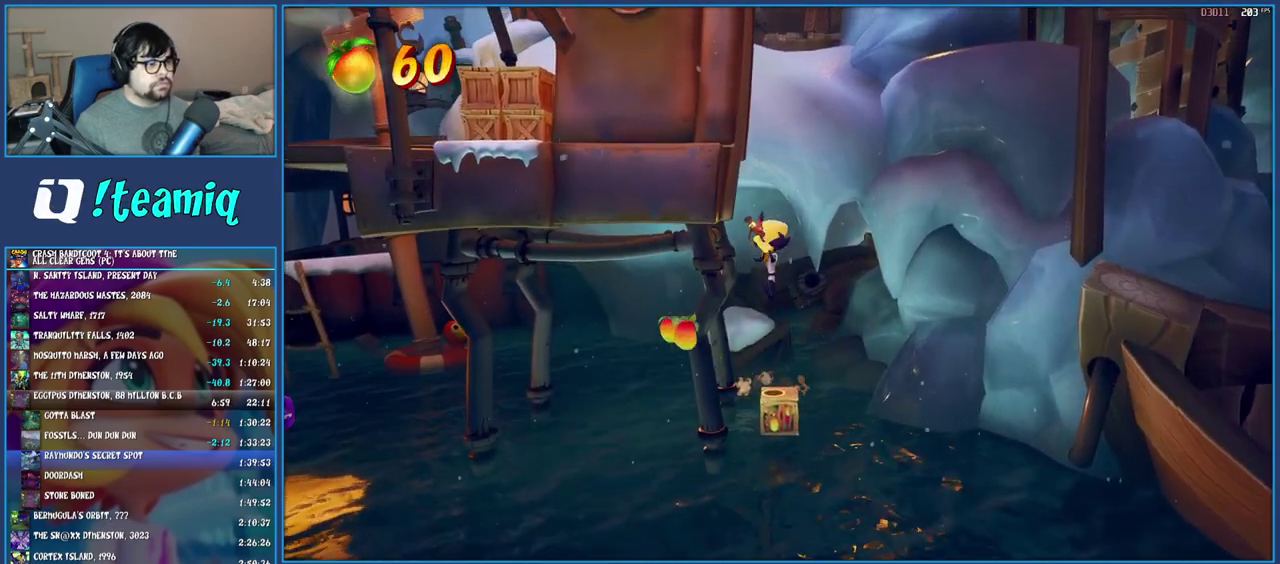
Gameplay with a controller (PlayStation layout); each line is a JSON object with the inputs held at the frame after it. "events" lists button and stick changes between this image and that frame as [ms after this image, input, new state], when the widget could be followed in between. Not read: L3 R3.
{"buttons": [], "left_stick": "center", "right_stick": "center", "events": []}
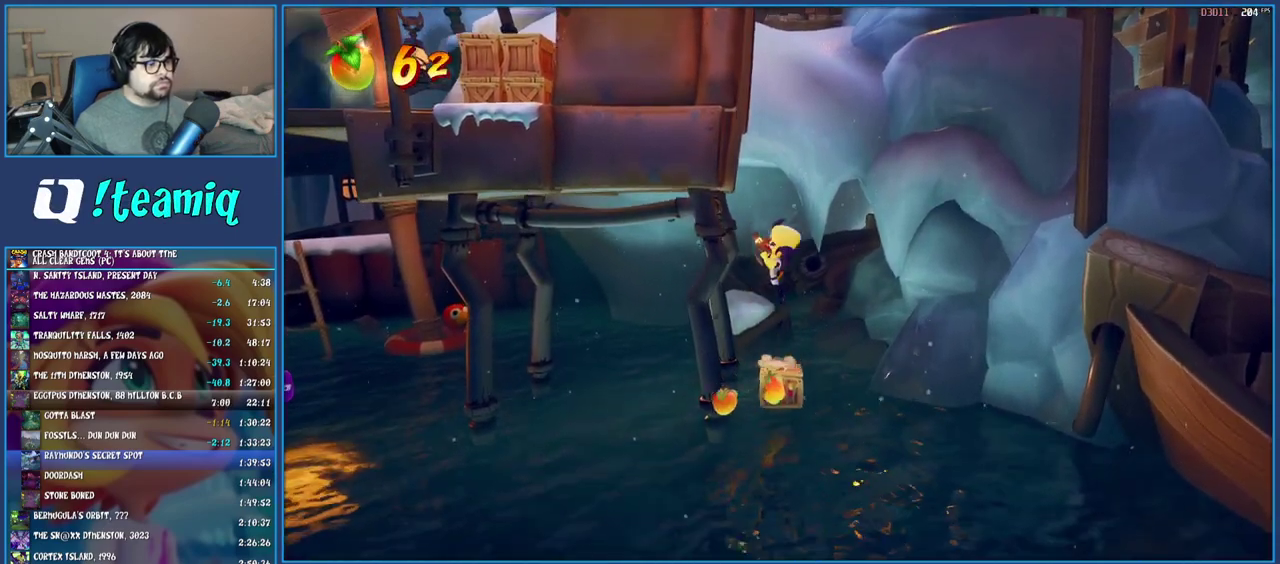
{"buttons": [], "left_stick": "center", "right_stick": "center", "events": []}
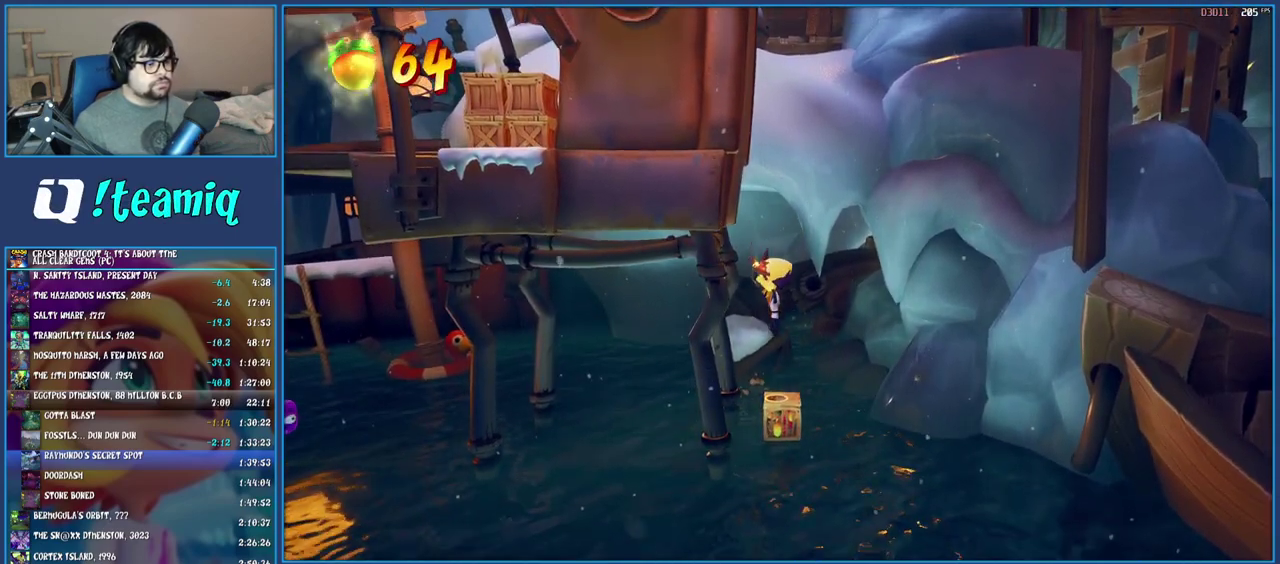
{"buttons": [], "left_stick": "center", "right_stick": "center", "events": []}
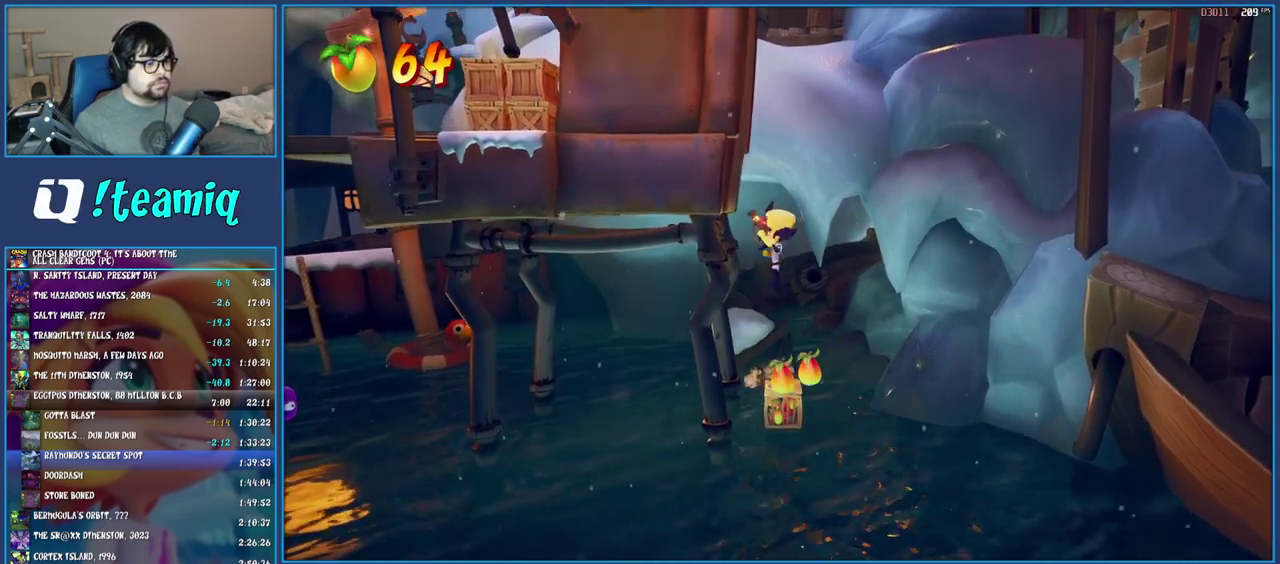
{"buttons": [], "left_stick": "left", "right_stick": "center", "events": [[417, "left_stick", "left"]]}
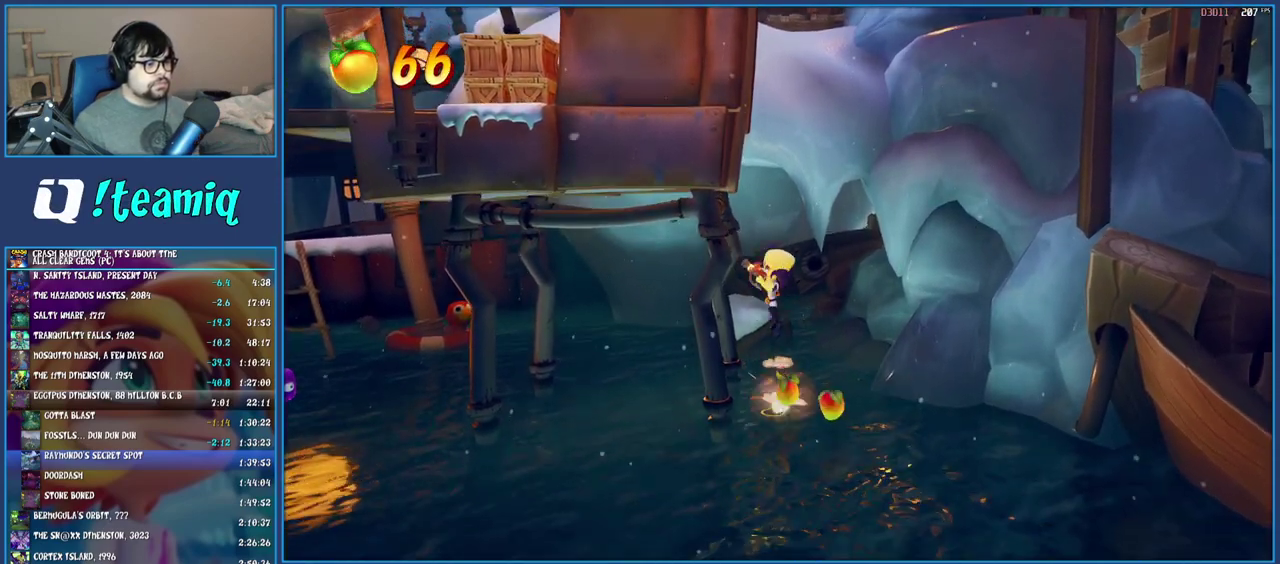
{"buttons": ["R1"], "left_stick": "left", "right_stick": "center", "events": [[417, "R1", "down"]]}
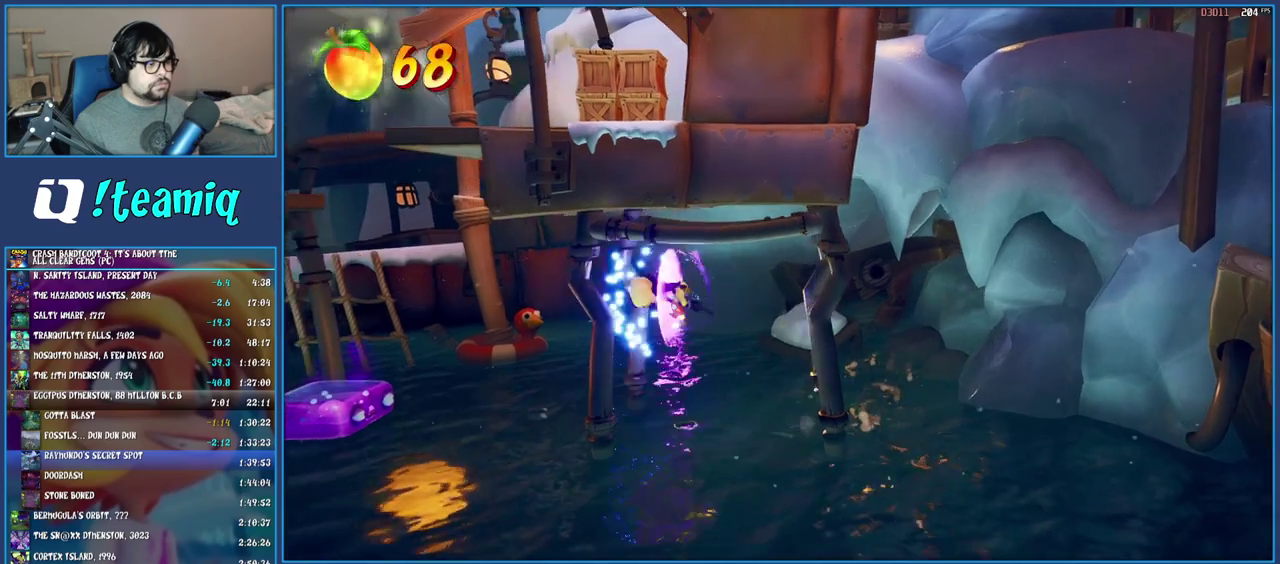
{"buttons": ["CROSS"], "left_stick": "left", "right_stick": "center", "events": [[133, "R1", "up"], [267, "CROSS", "down"]]}
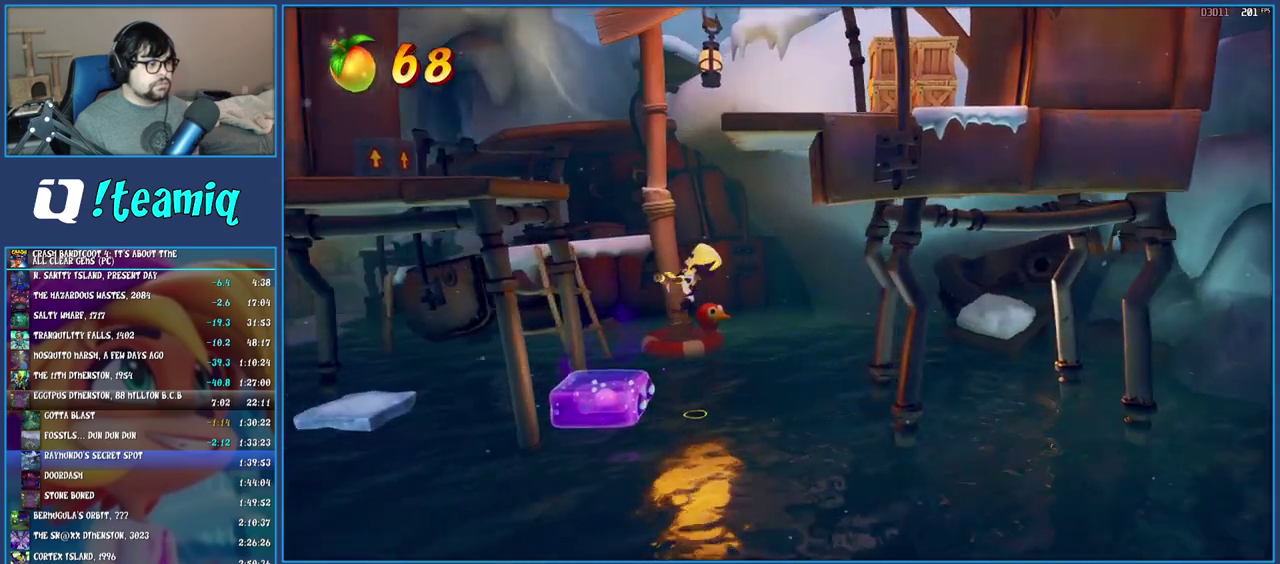
{"buttons": ["CROSS"], "left_stick": "center", "right_stick": "center", "events": [[250, "left_stick", "center"]]}
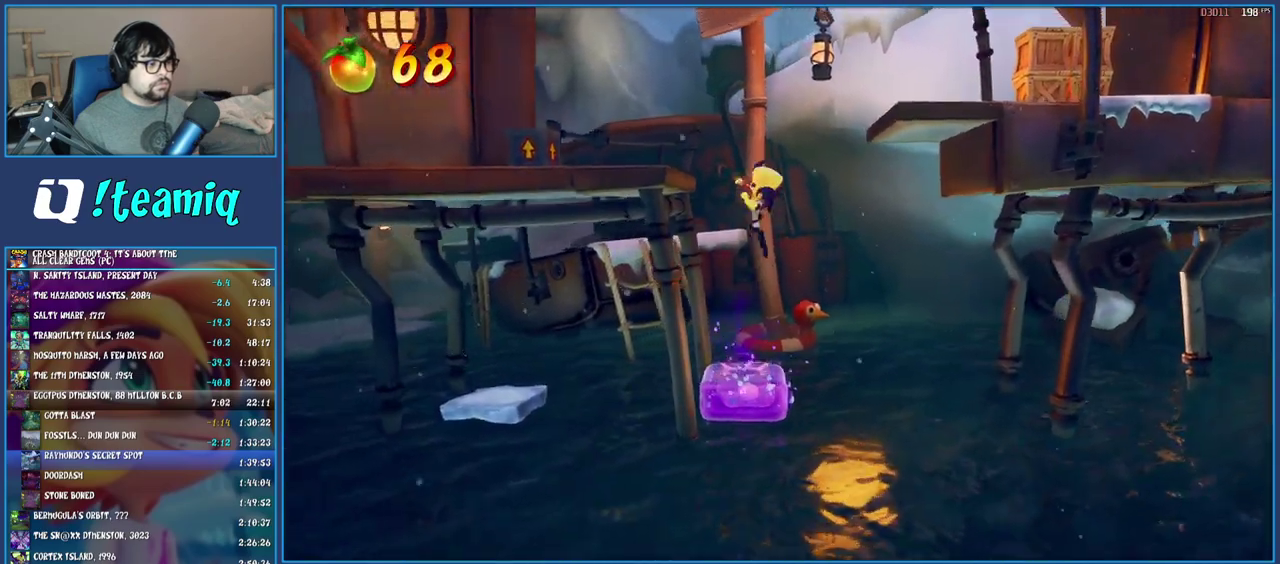
{"buttons": ["CROSS", "R1"], "left_stick": "right", "right_stick": "center", "events": [[133, "left_stick", "right"], [267, "R1", "down"]]}
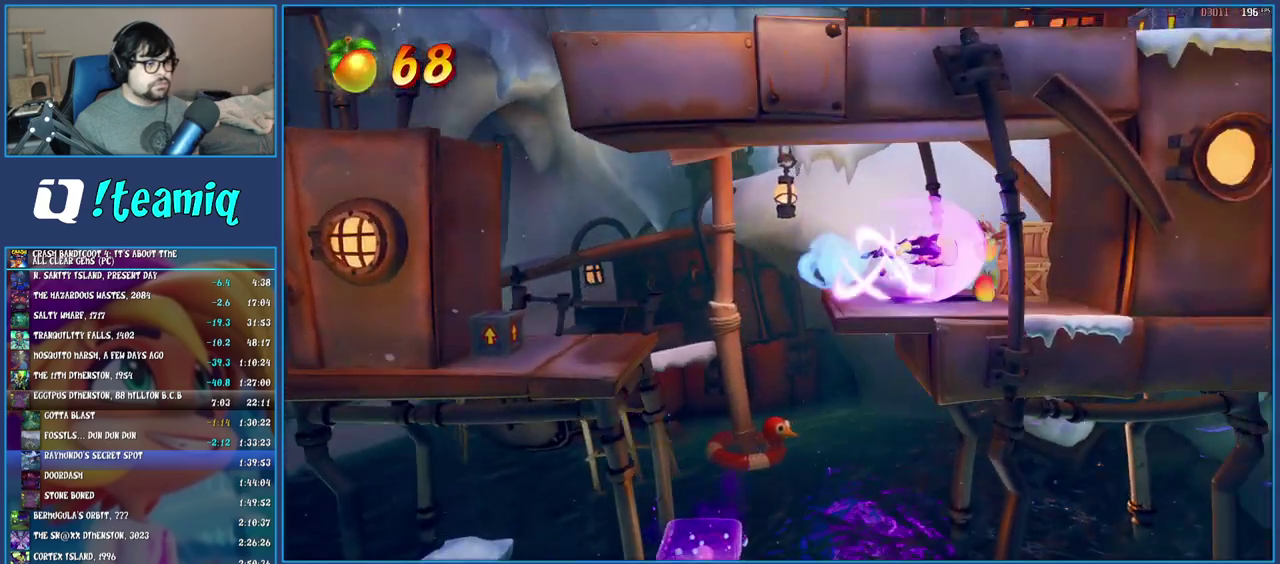
{"buttons": [], "left_stick": "left", "right_stick": "center", "events": [[50, "R1", "up"], [117, "CROSS", "up"], [133, "left_stick", "left"]]}
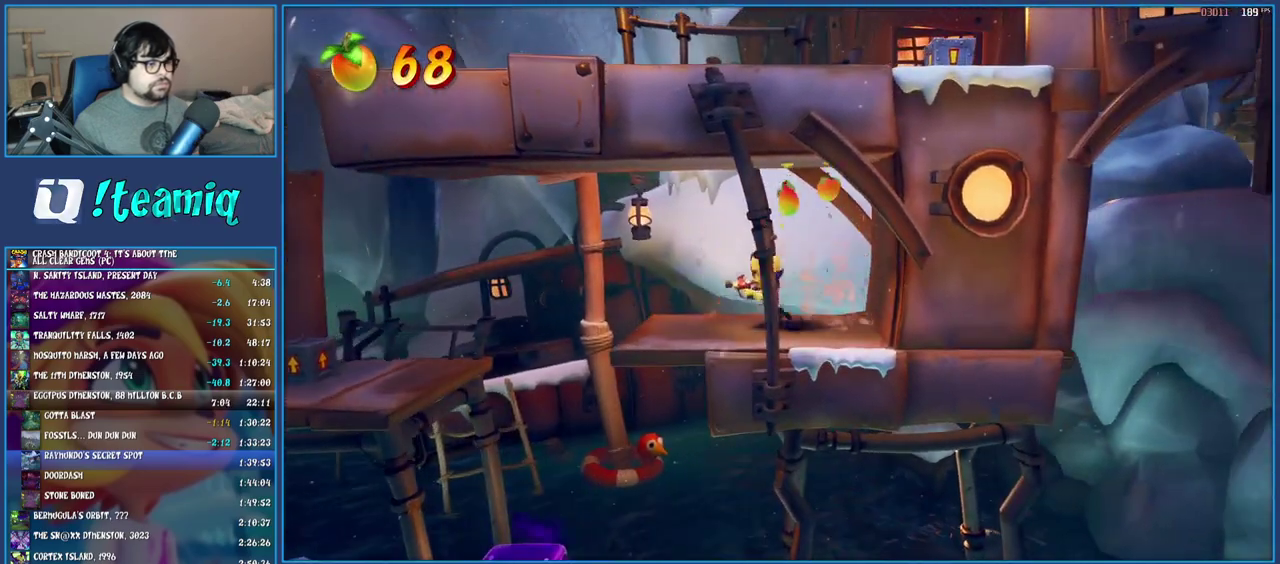
{"buttons": ["CROSS", "R1"], "left_stick": "left", "right_stick": "center", "events": [[83, "CROSS", "down"], [350, "R1", "down"]]}
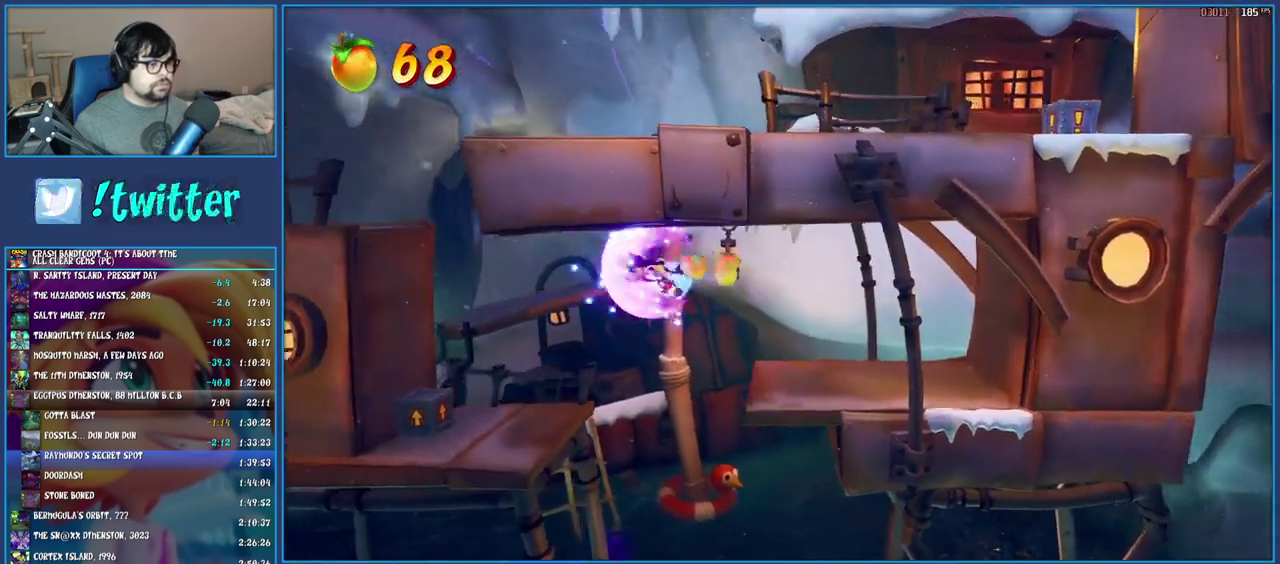
{"buttons": ["CROSS"], "left_stick": "left", "right_stick": "center", "events": [[17, "R1", "up"]]}
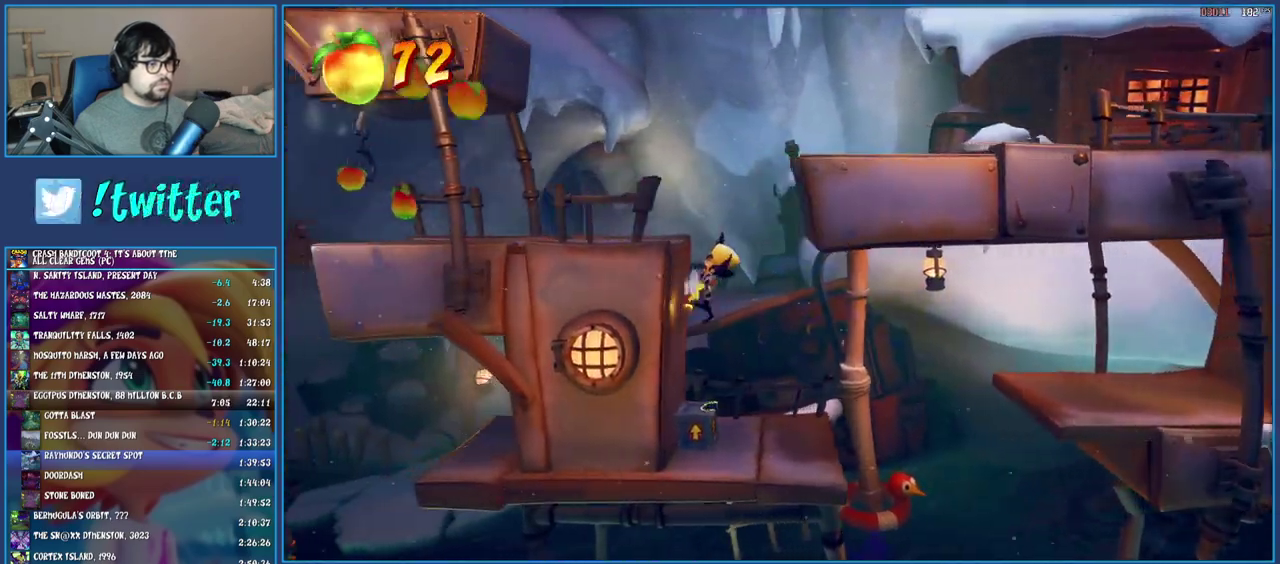
{"buttons": ["CROSS"], "left_stick": "center", "right_stick": "center", "events": [[100, "left_stick", "center"]]}
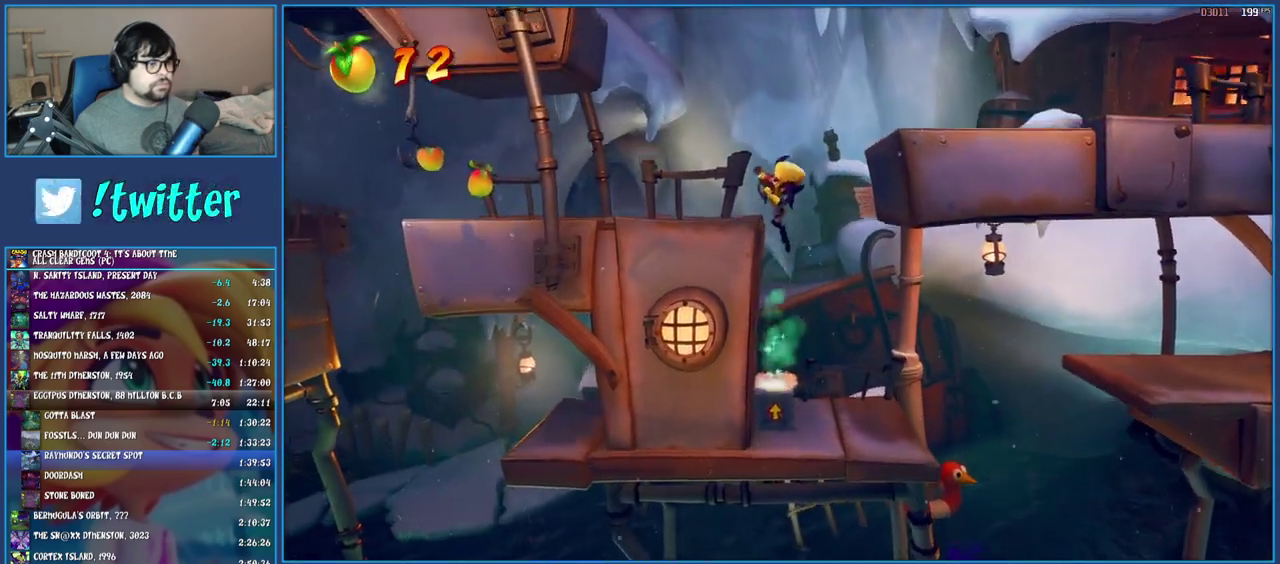
{"buttons": [], "left_stick": "right", "right_stick": "center", "events": [[150, "R1", "down"], [150, "left_stick", "right"], [333, "R1", "up"], [450, "CROSS", "up"]]}
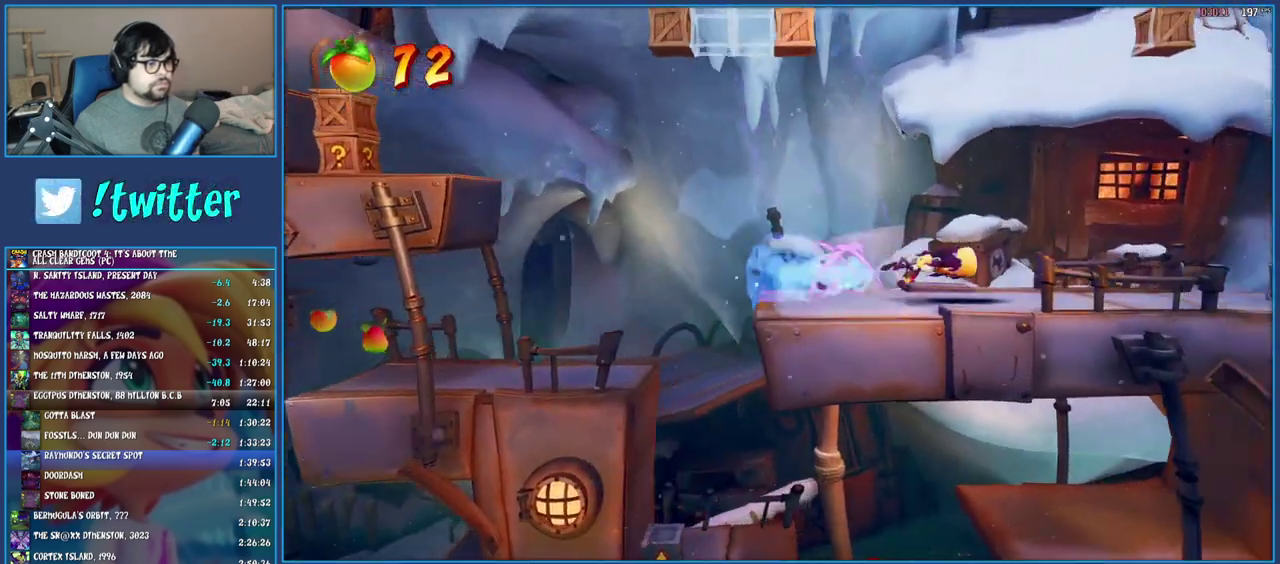
{"buttons": ["R1"], "left_stick": "left", "right_stick": "center", "events": [[183, "left_stick", "center"], [233, "SQUARE", "down"], [383, "SQUARE", "up"], [383, "left_stick", "left"], [500, "R1", "down"]]}
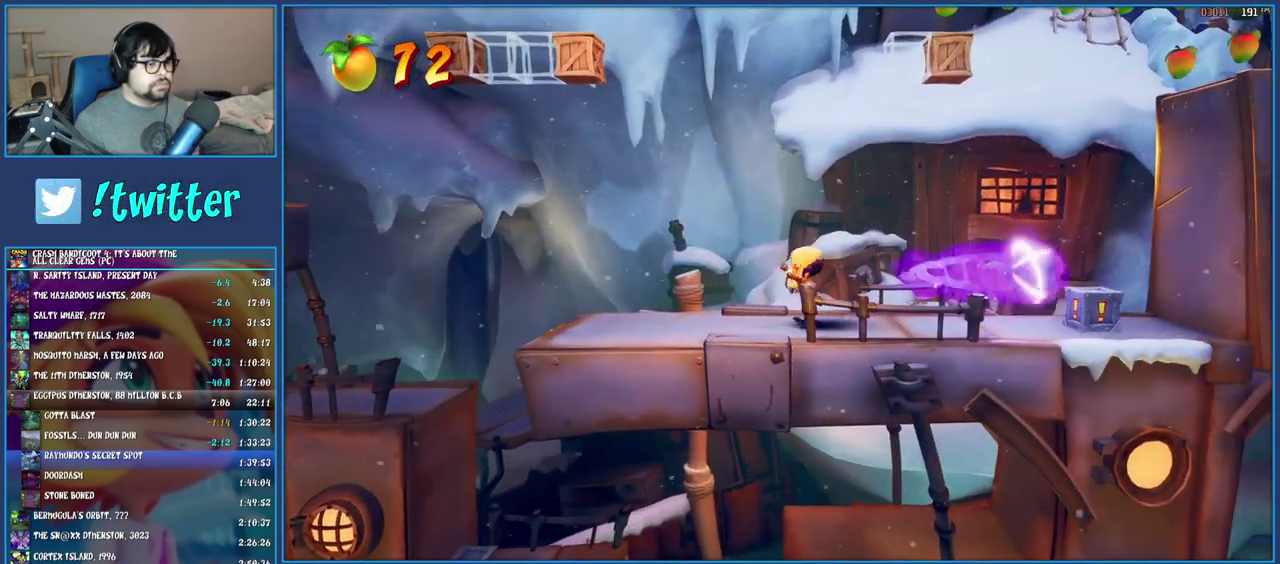
{"buttons": ["CROSS"], "left_stick": "left", "right_stick": "center", "events": [[150, "R1", "up"], [233, "CROSS", "down"]]}
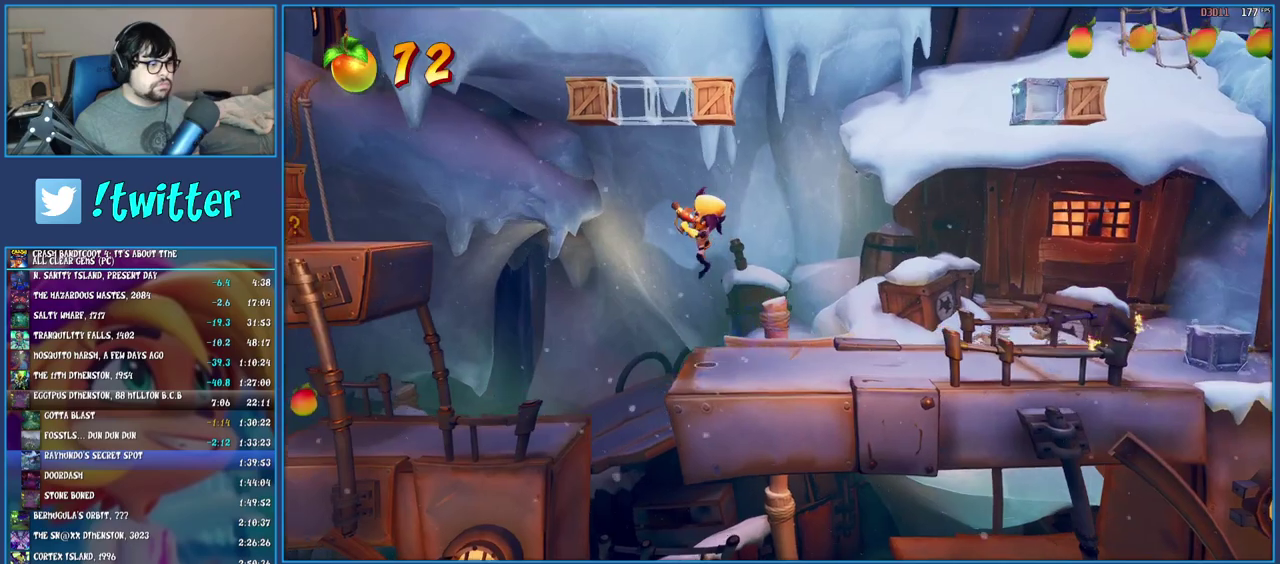
{"buttons": ["CROSS"], "left_stick": "center", "right_stick": "center", "events": [[217, "left_stick", "center"]]}
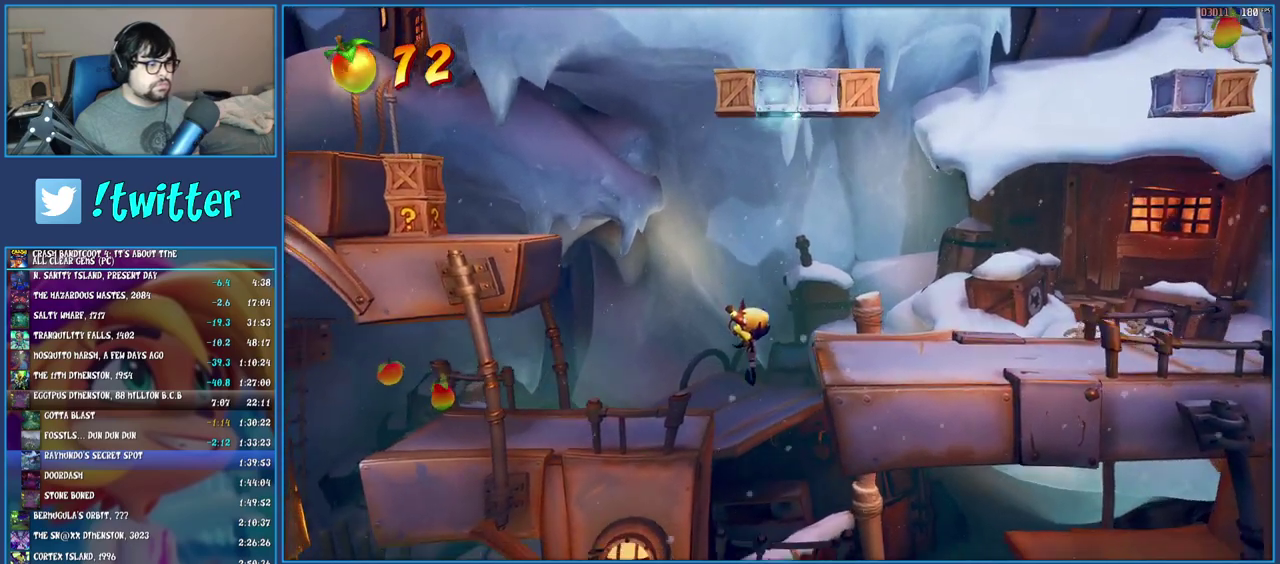
{"buttons": ["CROSS"], "left_stick": "center", "right_stick": "center", "events": []}
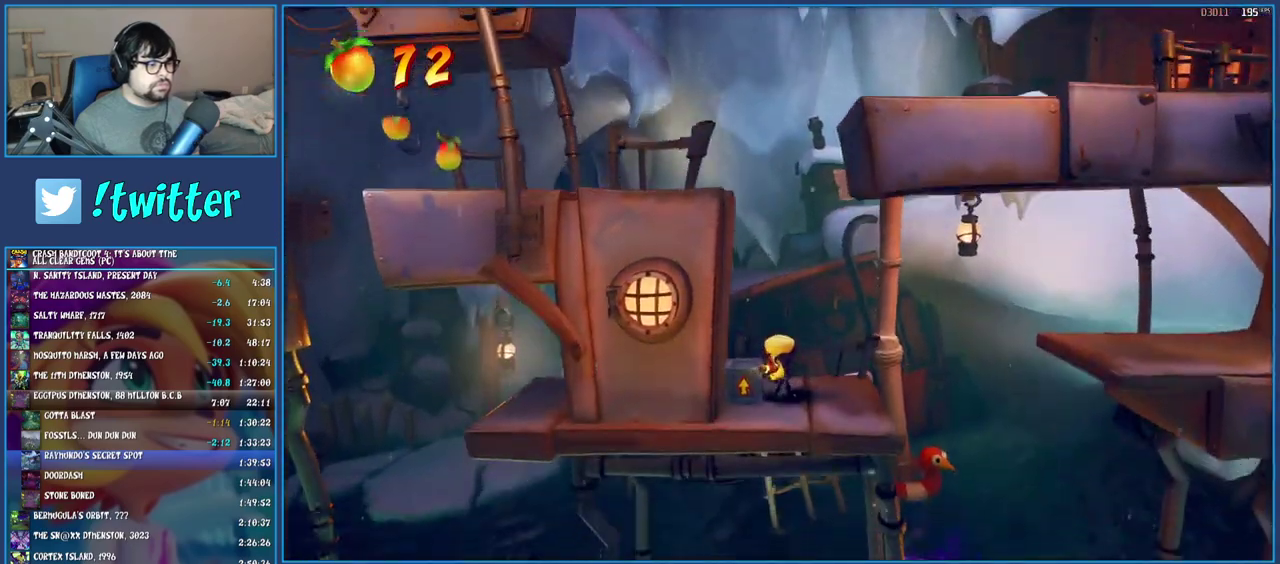
{"buttons": [], "left_stick": "center", "right_stick": "center", "events": [[183, "CROSS", "up"], [250, "CROSS", "down"], [300, "left_stick", "left"], [367, "CROSS", "up"], [433, "left_stick", "center"]]}
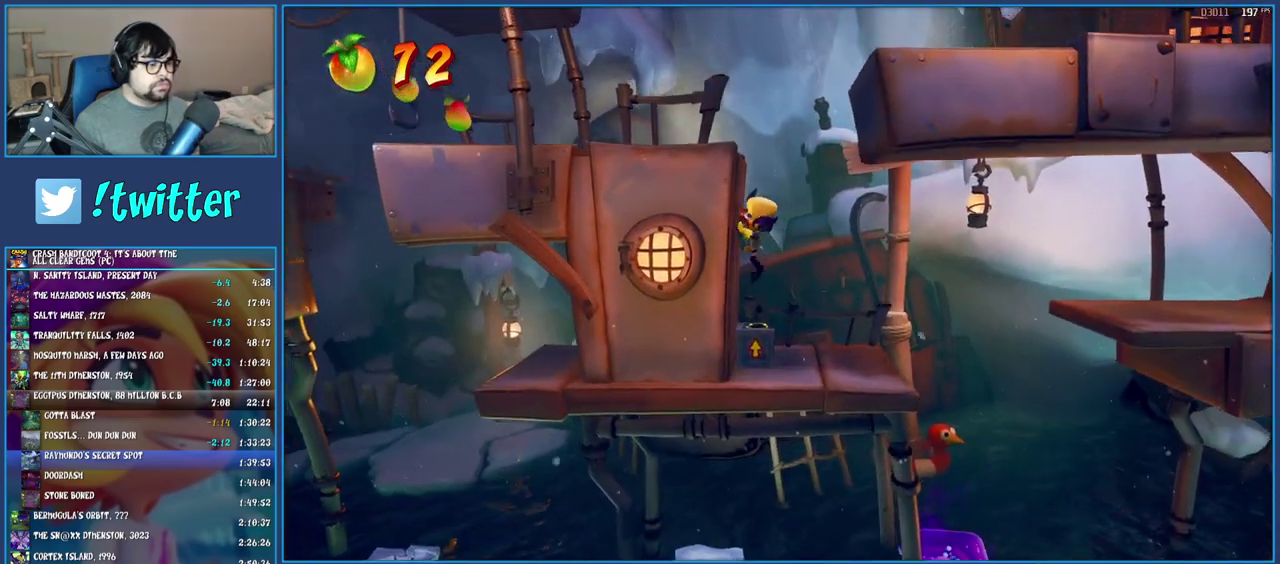
{"buttons": ["CROSS"], "left_stick": "center", "right_stick": "center", "events": [[200, "CROSS", "down"]]}
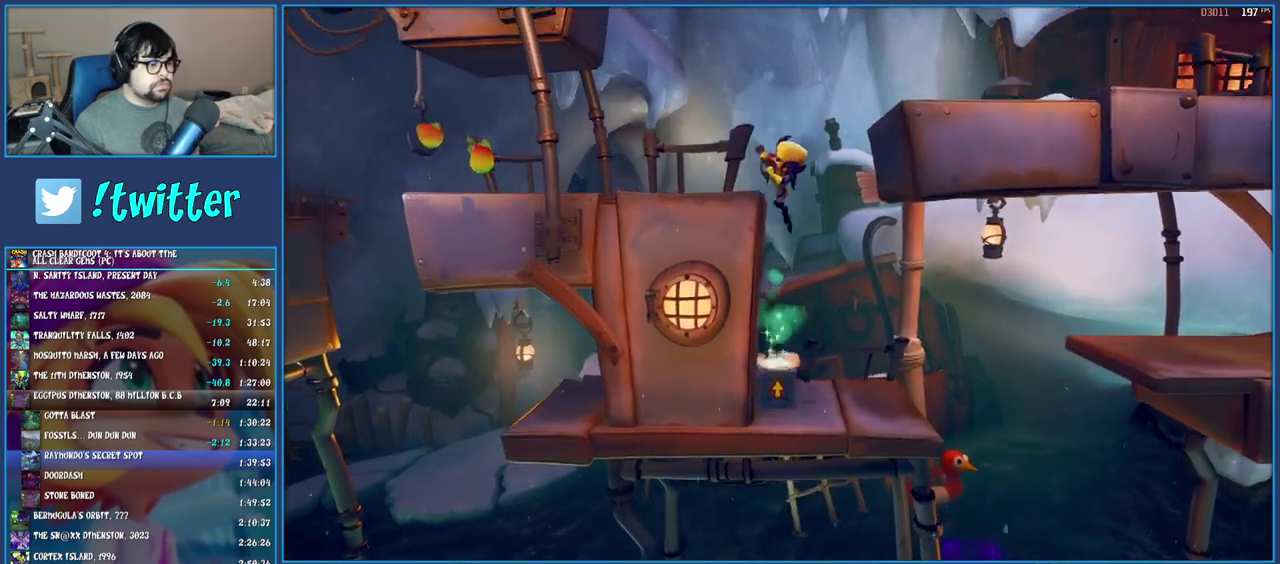
{"buttons": ["CROSS", "R1"], "left_stick": "left", "right_stick": "center", "events": [[300, "left_stick", "left"], [433, "R1", "down"]]}
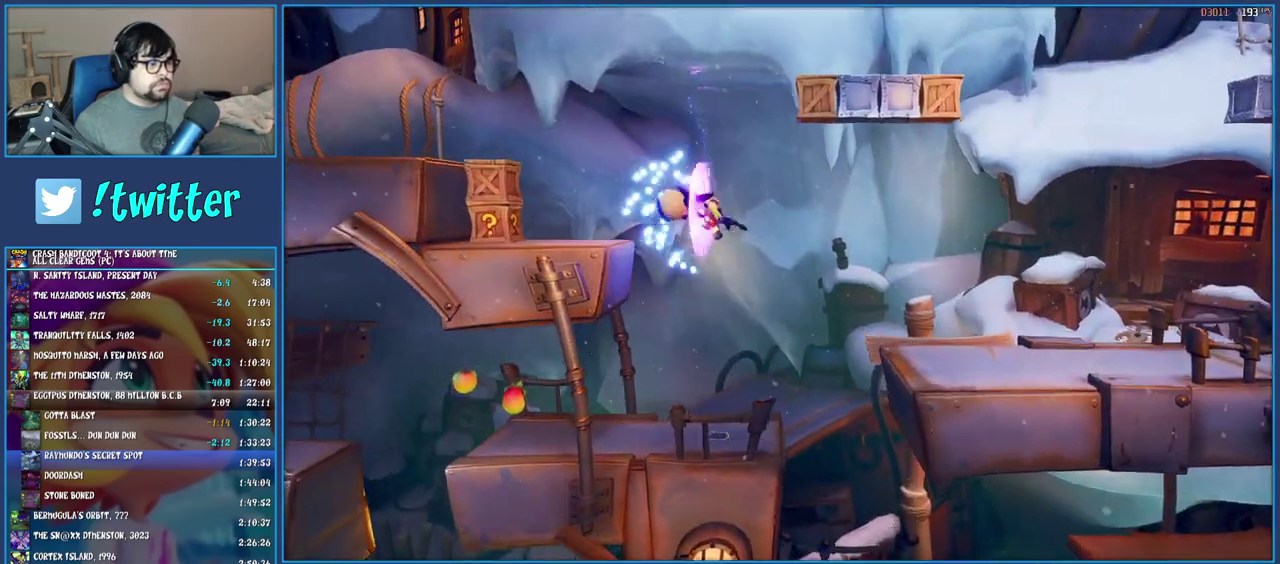
{"buttons": ["CROSS"], "left_stick": "right", "right_stick": "center", "events": [[117, "R1", "up"], [217, "CROSS", "up"], [450, "CROSS", "down"], [467, "left_stick", "right"]]}
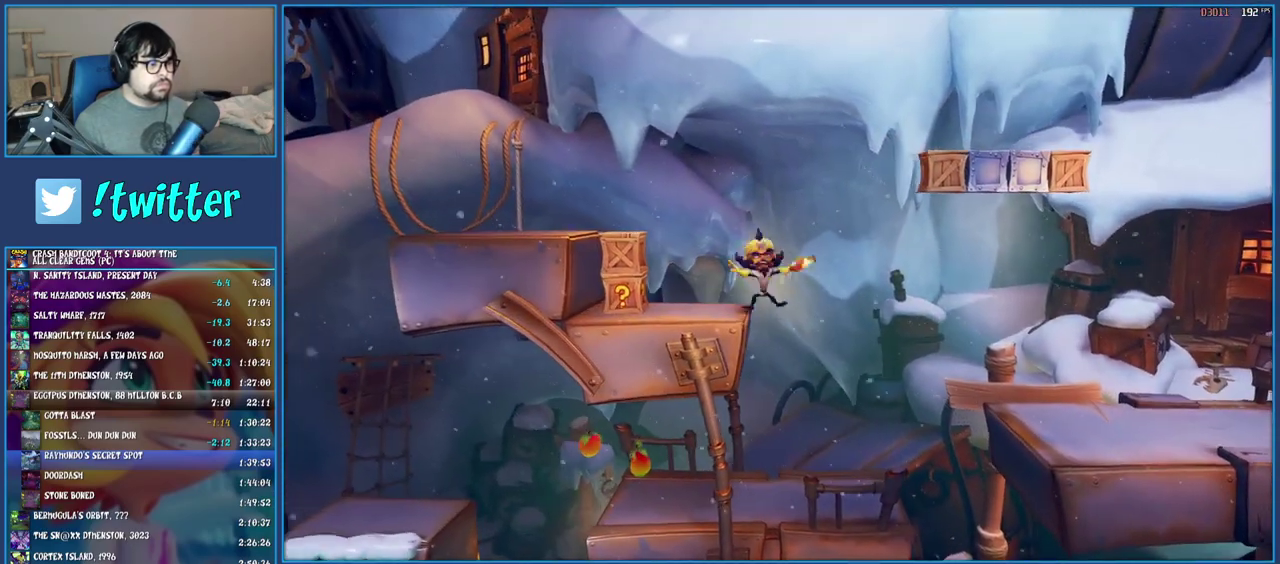
{"buttons": ["CROSS"], "left_stick": "right", "right_stick": "center", "events": []}
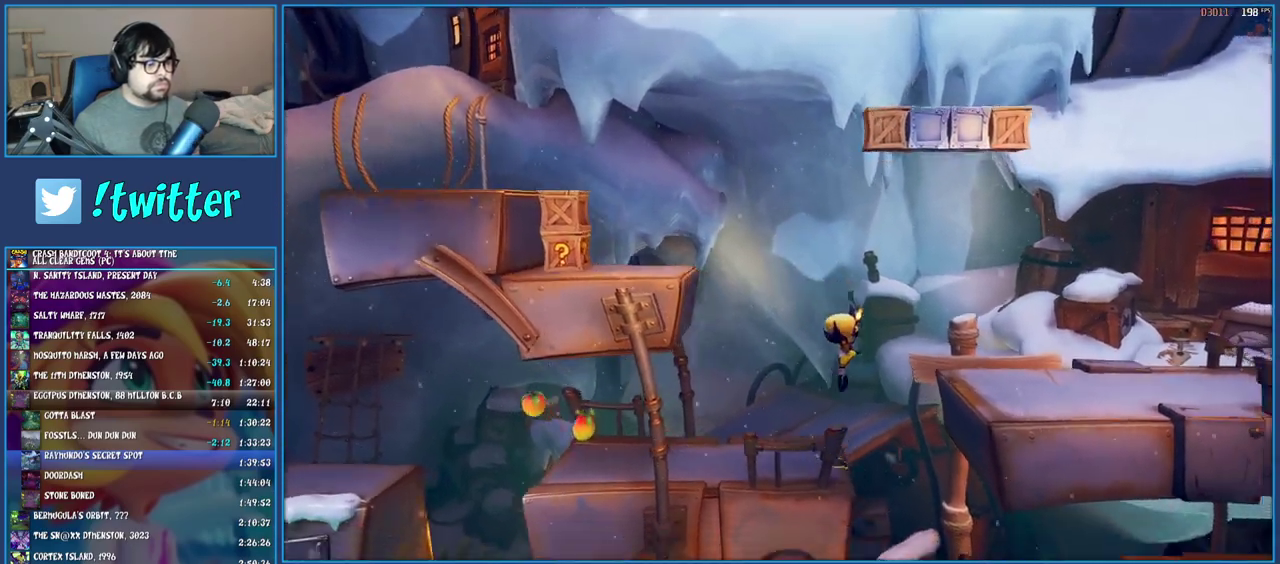
{"buttons": ["CROSS"], "left_stick": "center", "right_stick": "center", "events": [[50, "left_stick", "center"]]}
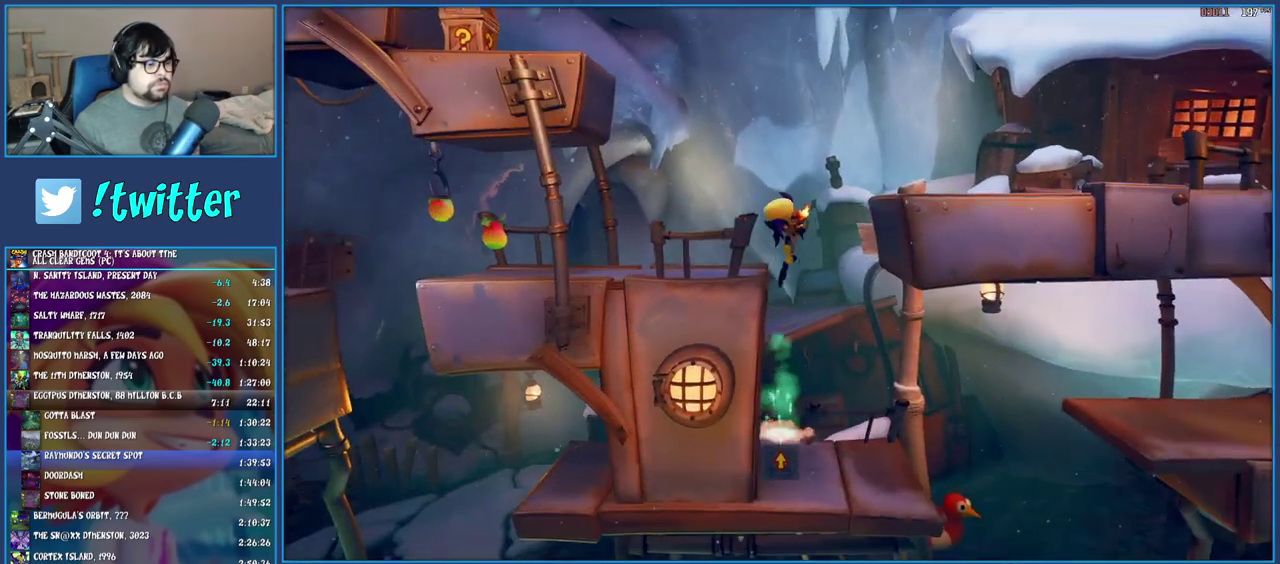
{"buttons": ["CROSS", "R1"], "left_stick": "left", "right_stick": "center", "events": [[383, "left_stick", "left"], [450, "R1", "down"]]}
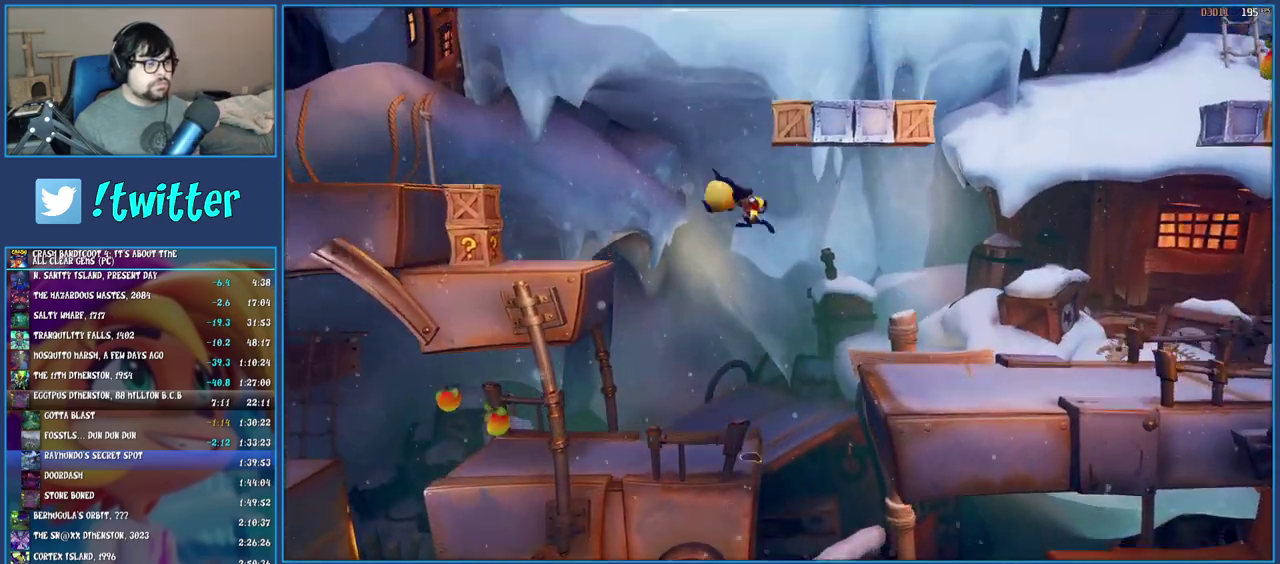
{"buttons": [], "left_stick": "left", "right_stick": "center", "events": [[217, "R1", "up"], [317, "CROSS", "up"]]}
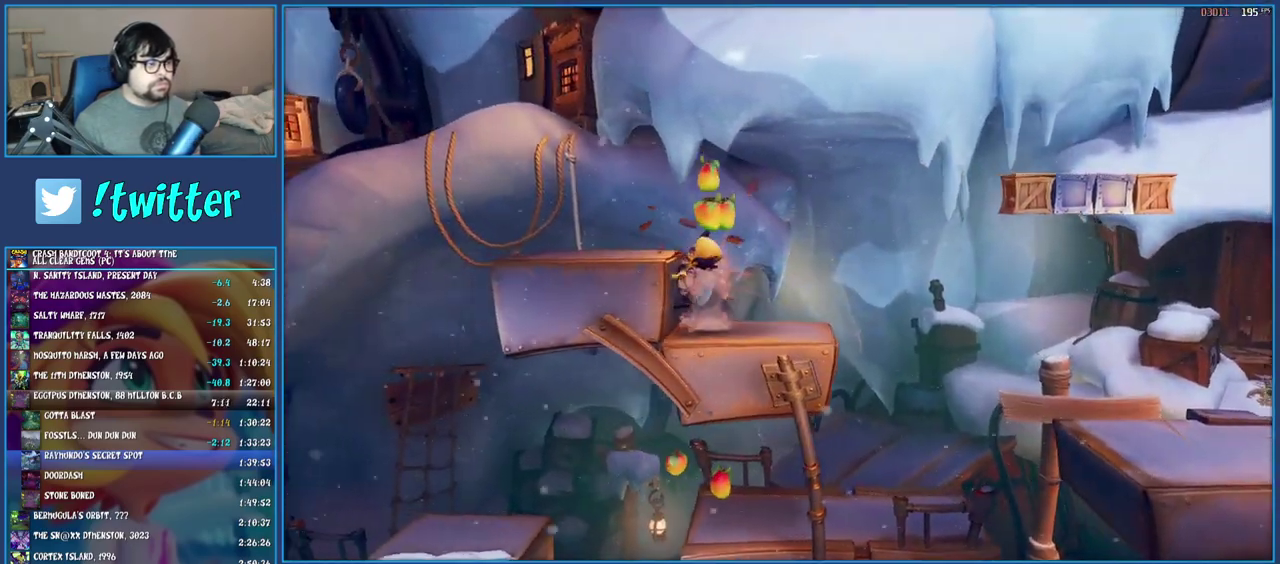
{"buttons": ["CROSS"], "left_stick": "left", "right_stick": "center", "events": [[50, "left_stick", "center"], [367, "CROSS", "down"], [450, "left_stick", "left"]]}
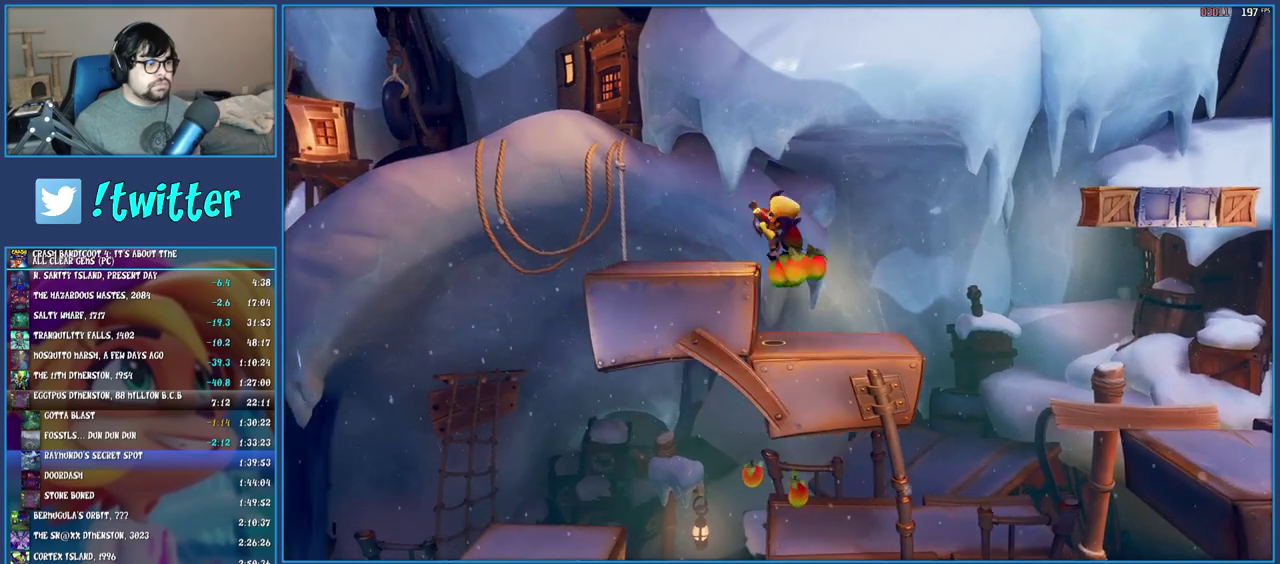
{"buttons": [], "left_stick": "center", "right_stick": "center", "events": [[183, "left_stick", "center"], [233, "CROSS", "up"], [233, "left_stick", "right"], [317, "SQUARE", "down"], [367, "left_stick", "center"], [467, "SQUARE", "up"]]}
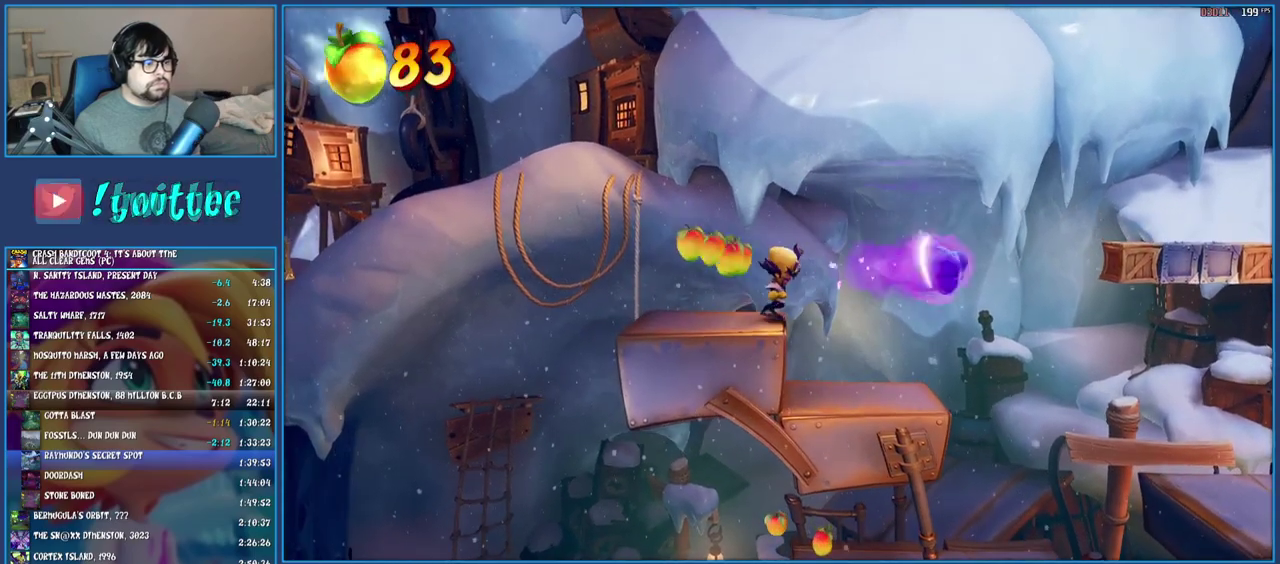
{"buttons": [], "left_stick": "left", "right_stick": "center", "events": [[133, "left_stick", "left"]]}
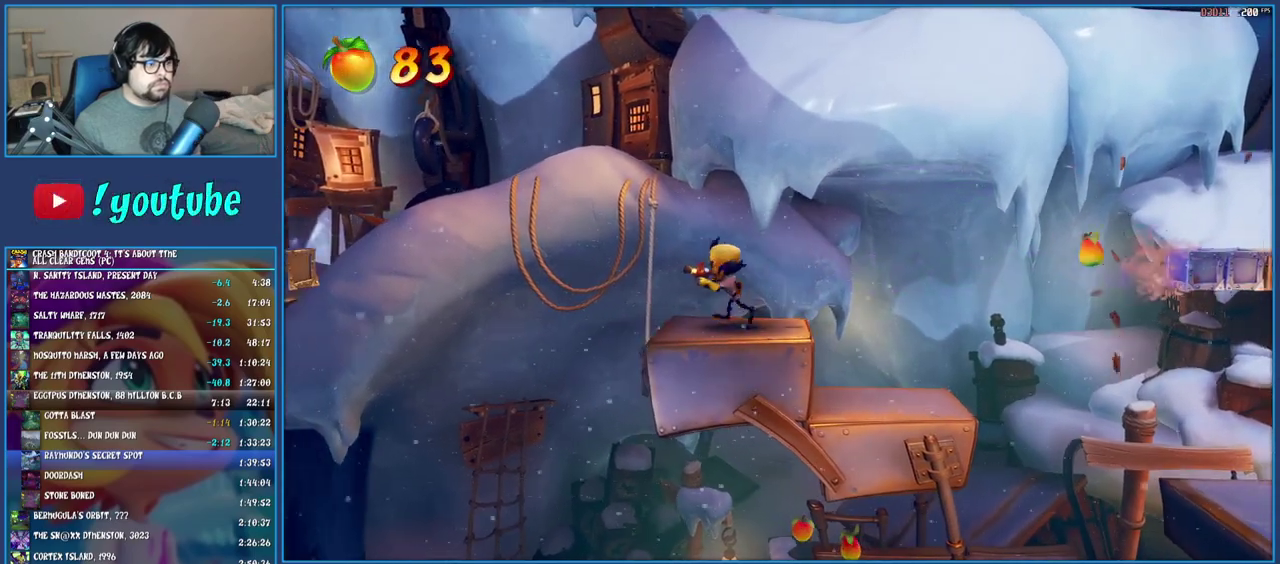
{"buttons": ["CROSS", "R1"], "left_stick": "left", "right_stick": "center", "events": [[117, "CROSS", "down"], [383, "R1", "down"]]}
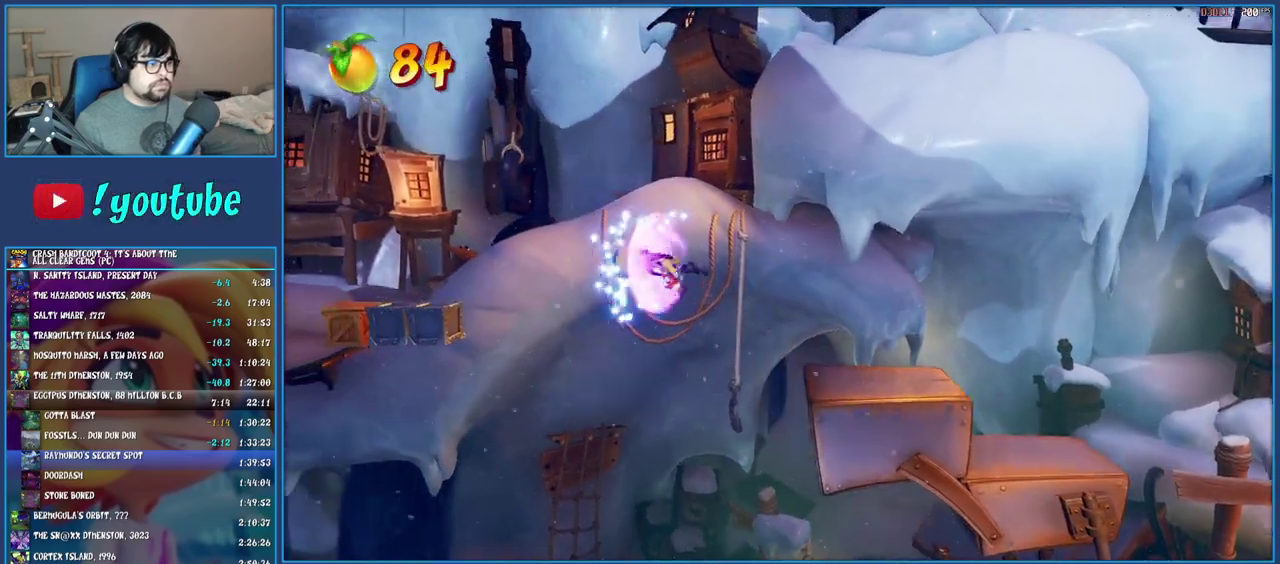
{"buttons": ["CROSS"], "left_stick": "left", "right_stick": "center", "events": [[117, "R1", "up"], [267, "CROSS", "up"], [383, "CROSS", "down"]]}
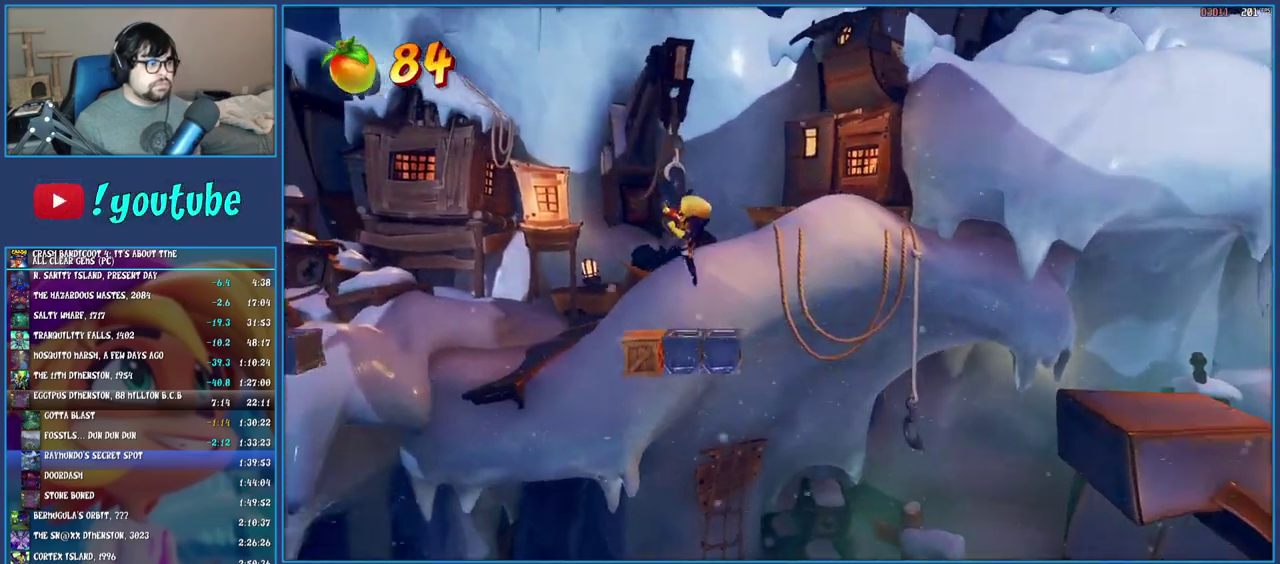
{"buttons": [], "left_stick": "center", "right_stick": "center", "events": [[50, "CROSS", "up"], [50, "left_stick", "center"], [350, "left_stick", "left"], [433, "left_stick", "center"]]}